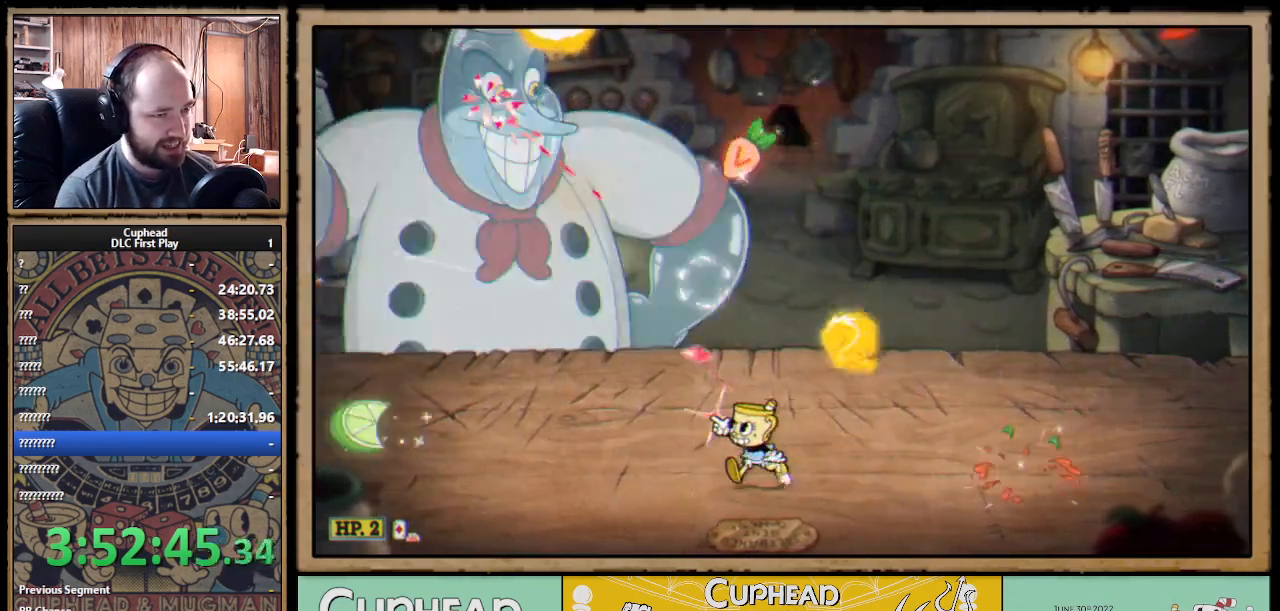
Gameplay with a controller (Xbox layout); each line is a JSON object with the inputs held at the frame after it. "events" lists button and stick changes between this image and that frame as [ms after this image, input, new state], when the widget could be followed in between. Not read: R3.
{"buttons": ["A", "X"], "left_stick": "up-right", "right_stick": "center", "events": [[283, "left_stick", "up-right"], [400, "A", "down"]]}
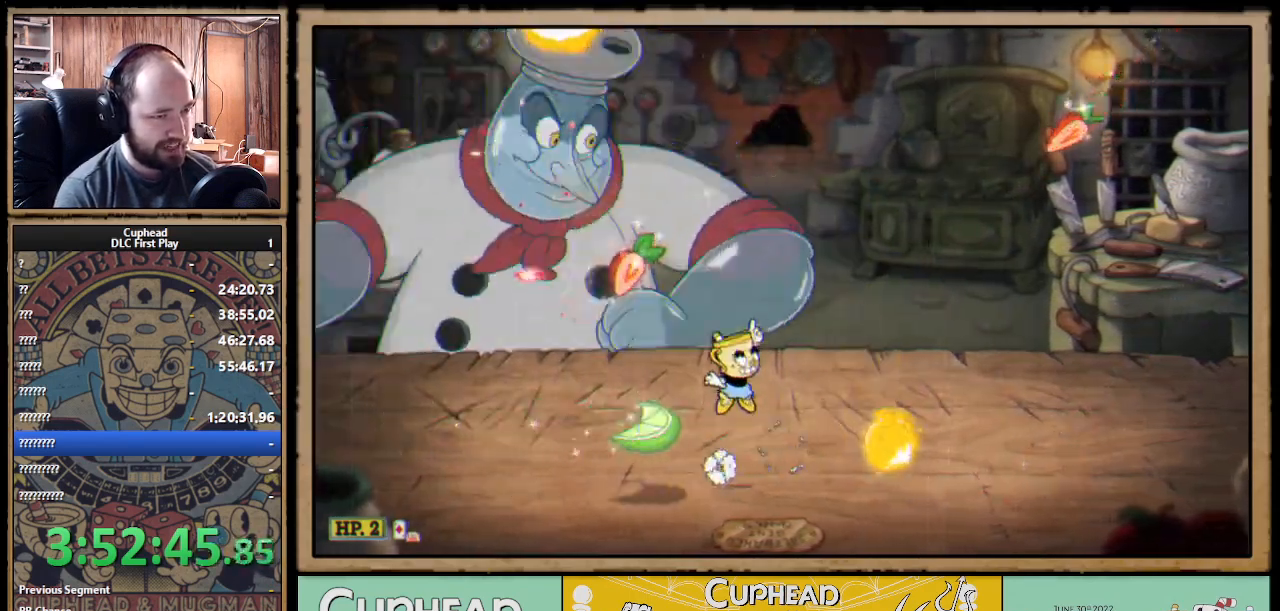
{"buttons": ["X"], "left_stick": "up", "right_stick": "center", "events": [[50, "A", "up"], [50, "left_stick", "up-left"], [233, "left_stick", "up-right"], [300, "left_stick", "up"]]}
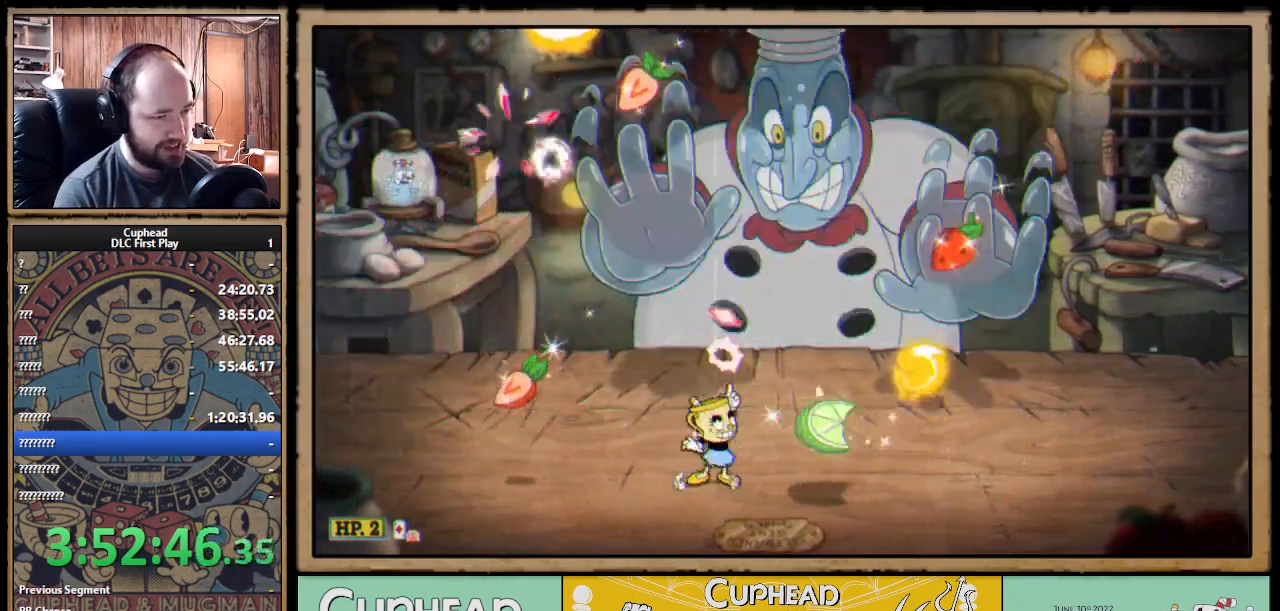
{"buttons": ["X"], "left_stick": "up", "right_stick": "center", "events": []}
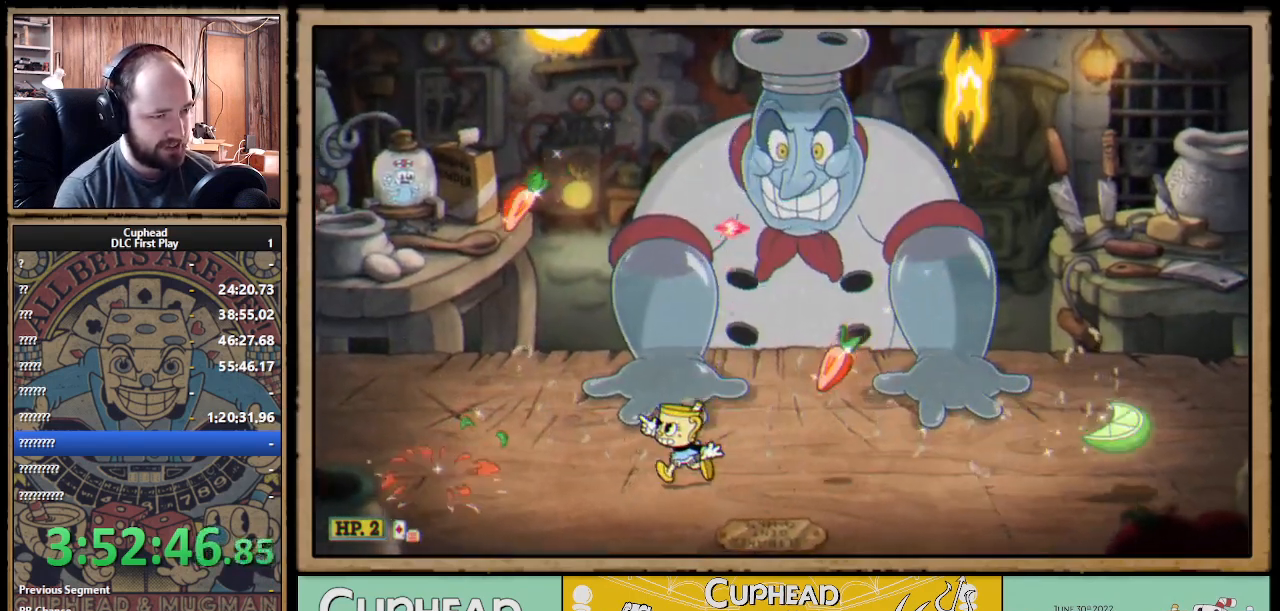
{"buttons": ["A", "X"], "left_stick": "up-right", "right_stick": "center", "events": [[317, "A", "down"], [433, "left_stick", "up-right"]]}
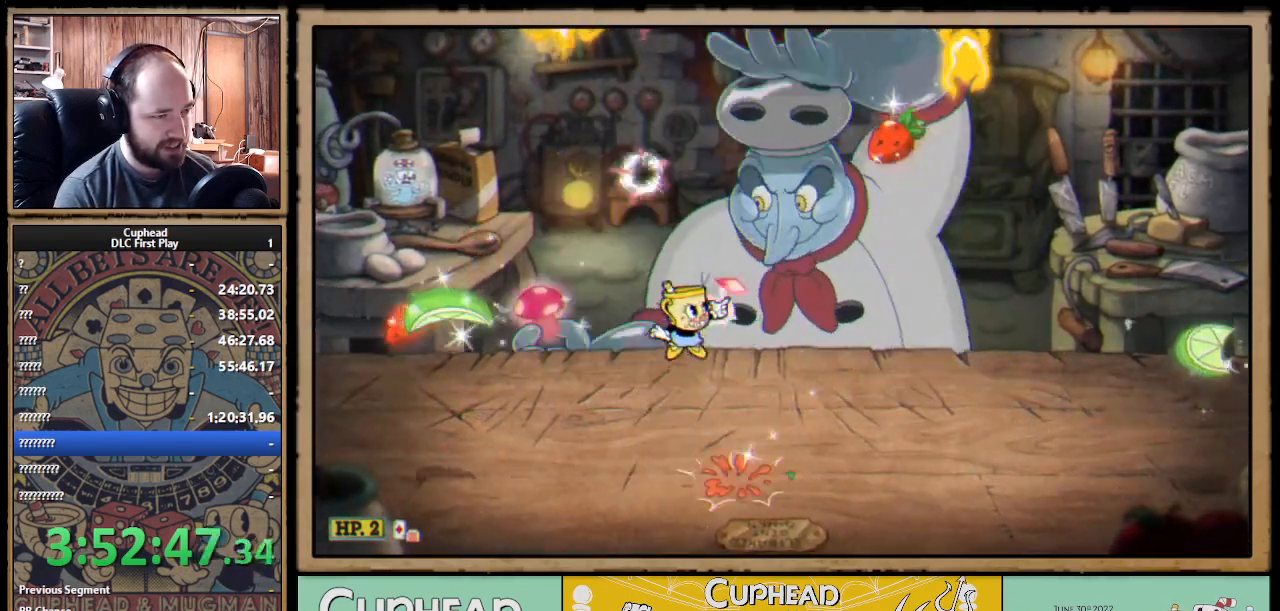
{"buttons": ["X", "L1"], "left_stick": "up", "right_stick": "center", "events": [[67, "A", "up"], [267, "left_stick", "up"], [400, "L1", "down"]]}
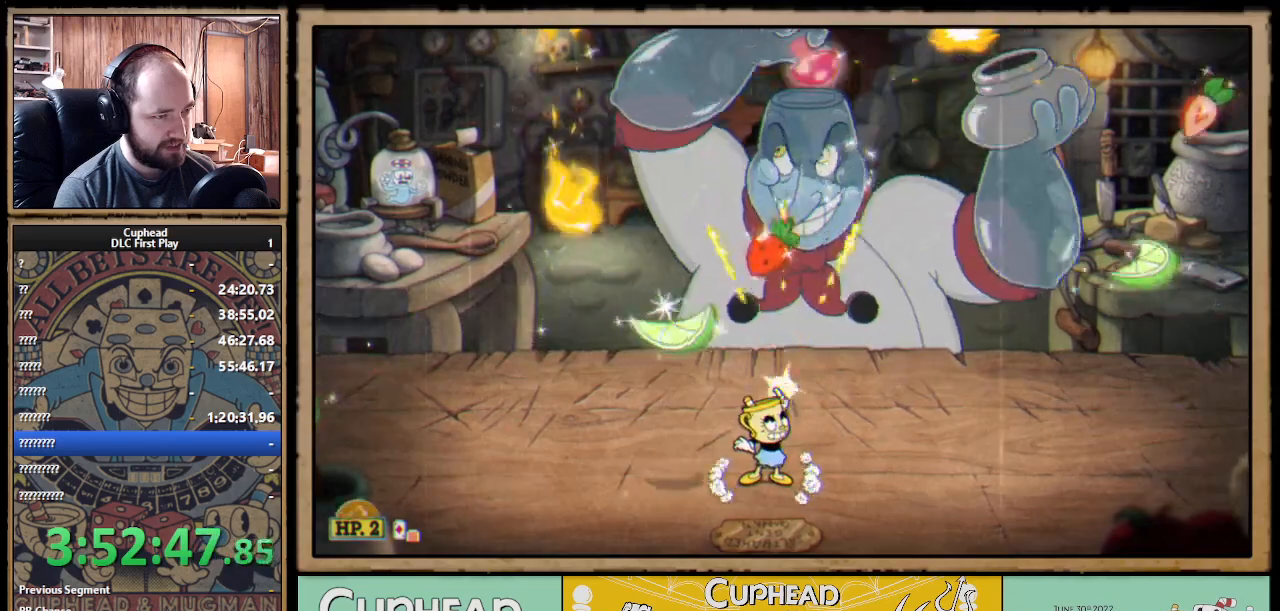
{"buttons": ["X"], "left_stick": "up", "right_stick": "center", "events": [[50, "L1", "up"]]}
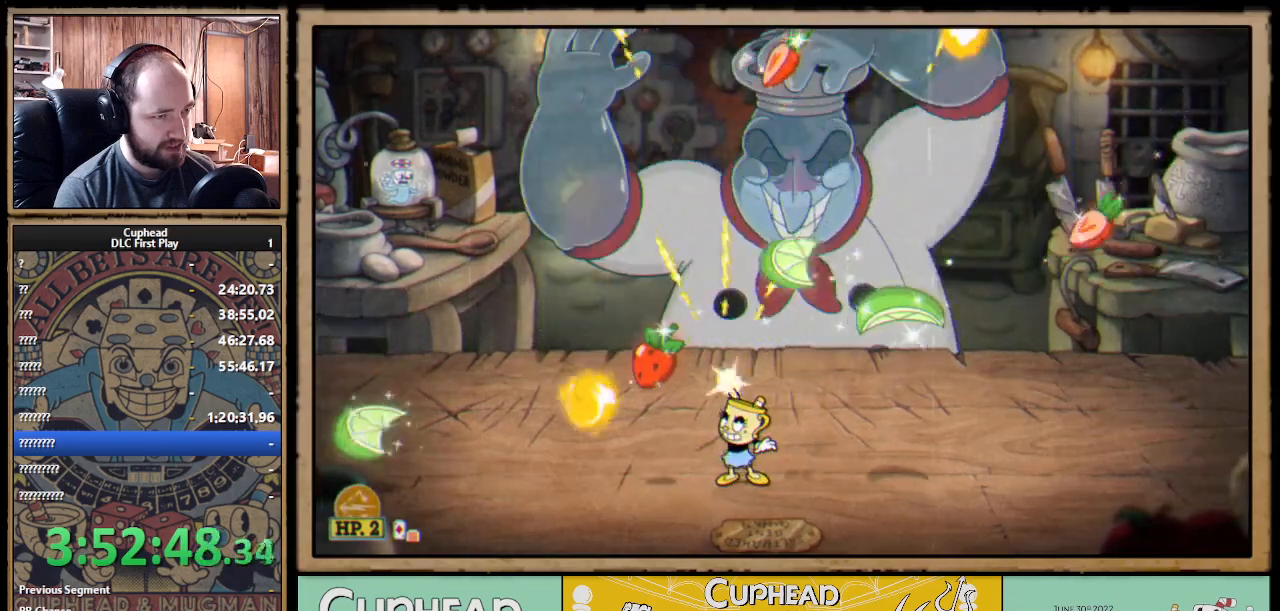
{"buttons": ["X"], "left_stick": "up", "right_stick": "center", "events": [[133, "left_stick", "up-right"], [383, "left_stick", "up"]]}
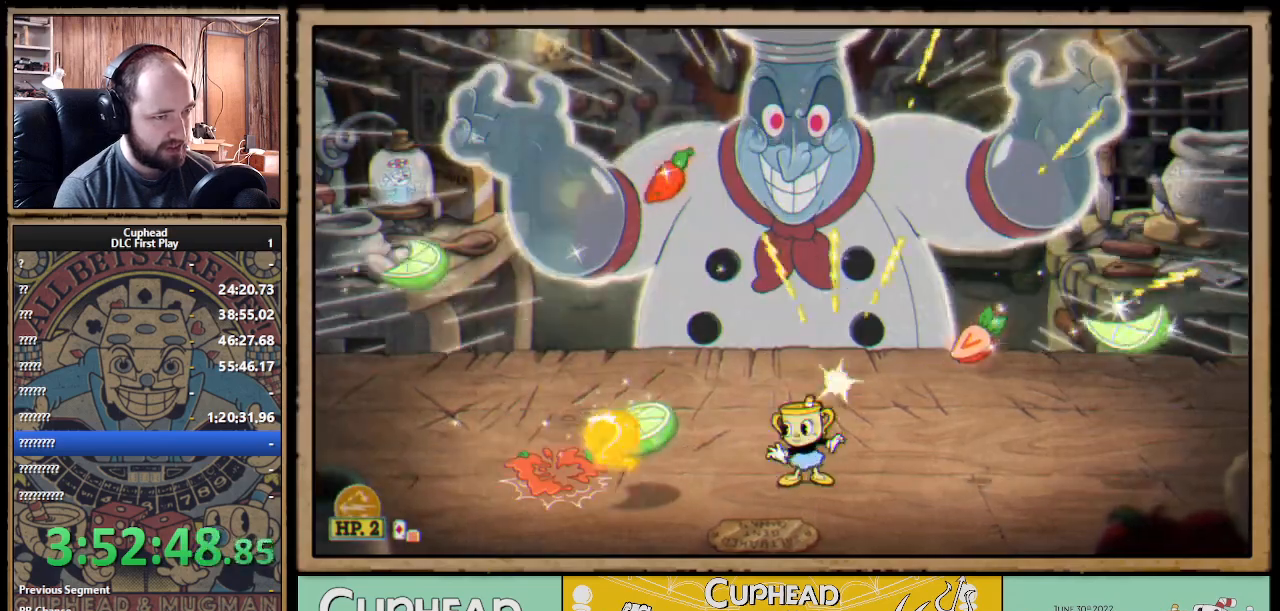
{"buttons": ["A", "X"], "left_stick": "center", "right_stick": "center", "events": [[33, "A", "down"], [33, "left_stick", "center"], [183, "A", "up"], [300, "A", "down"]]}
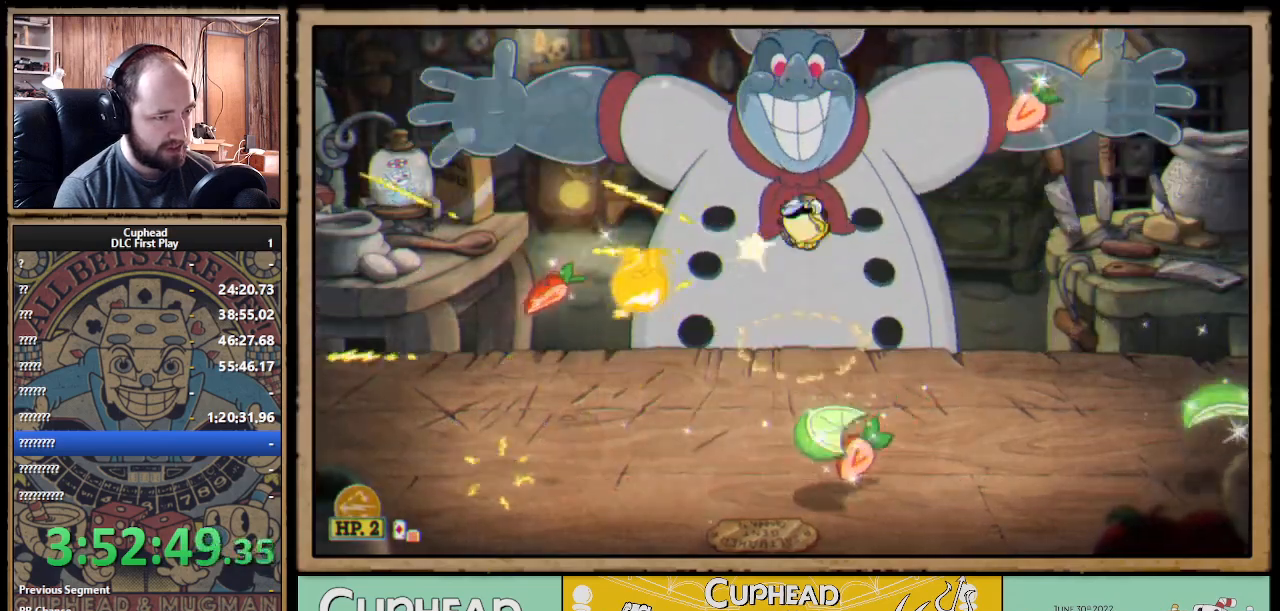
{"buttons": ["X"], "left_stick": "up", "right_stick": "center", "events": [[50, "left_stick", "up-left"], [217, "left_stick", "up"], [283, "A", "up"]]}
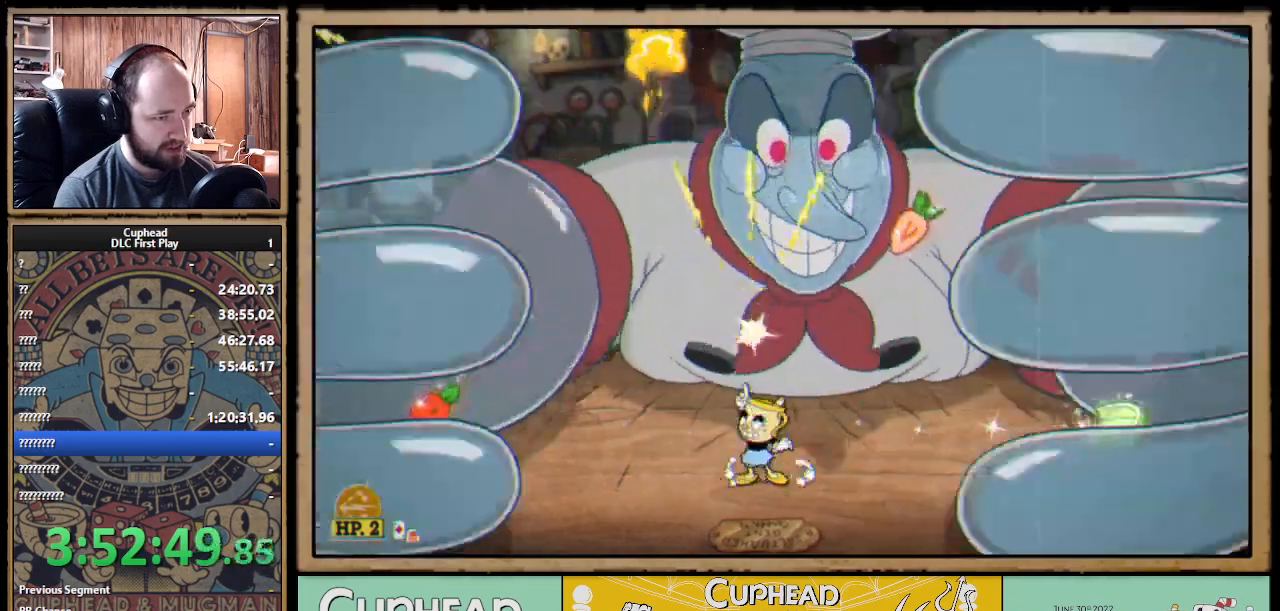
{"buttons": ["X"], "left_stick": "up", "right_stick": "center", "events": [[17, "A", "down"], [150, "A", "up"], [200, "A", "down"], [317, "A", "up"], [383, "A", "down"], [483, "A", "up"]]}
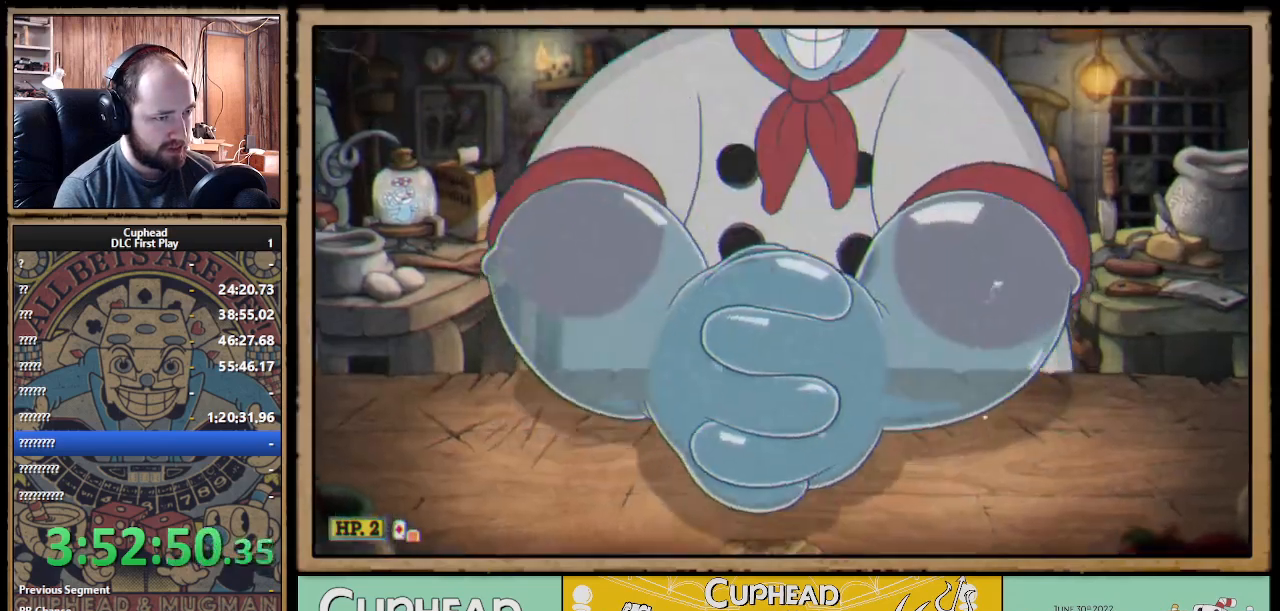
{"buttons": ["X"], "left_stick": "center", "right_stick": "center", "events": [[50, "A", "down"], [133, "A", "up"], [217, "A", "down"], [217, "left_stick", "center"], [317, "A", "up"], [367, "X", "up"], [417, "X", "down"]]}
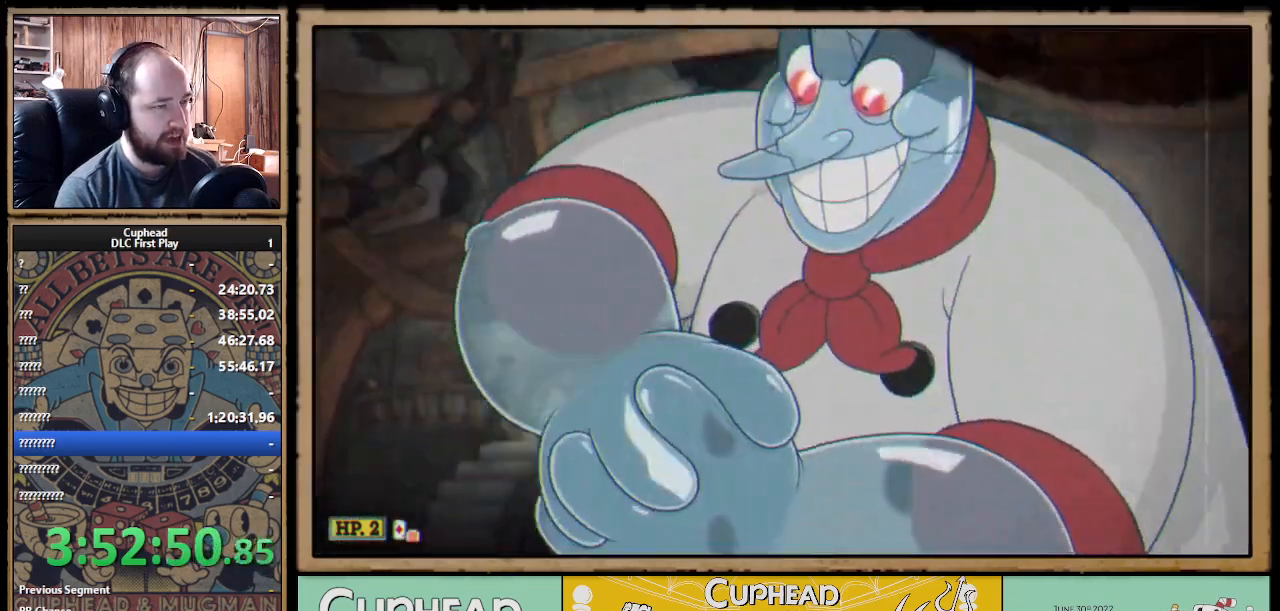
{"buttons": ["X"], "left_stick": "center", "right_stick": "center", "events": []}
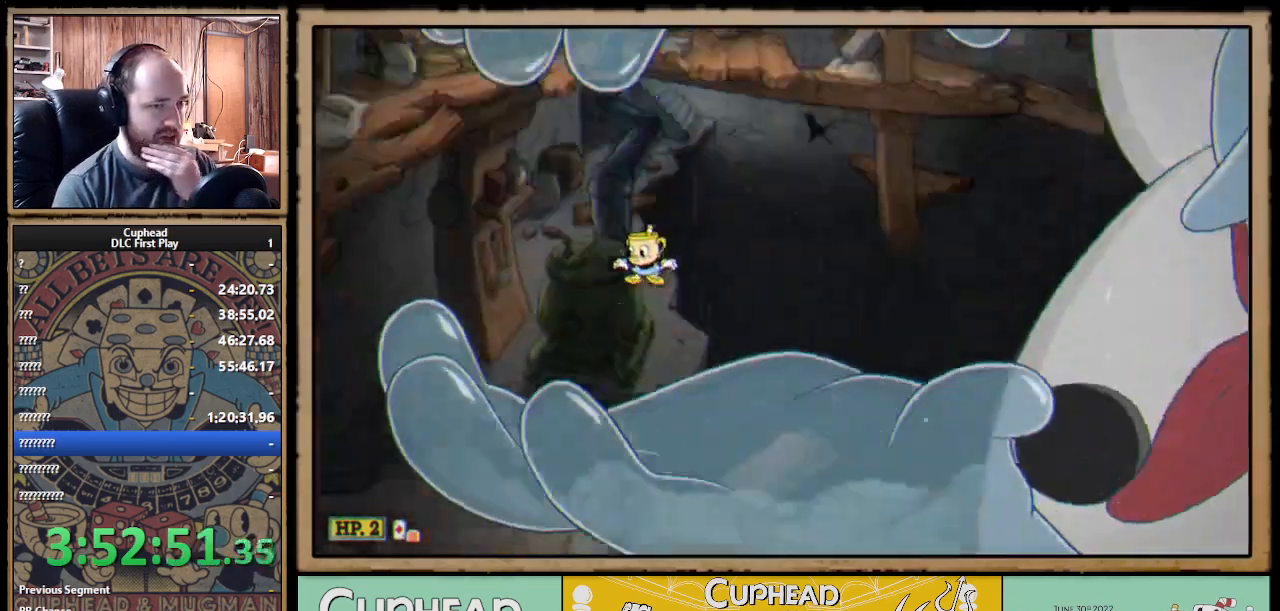
{"buttons": ["X"], "left_stick": "up-right", "right_stick": "center", "events": [[450, "left_stick", "up-right"]]}
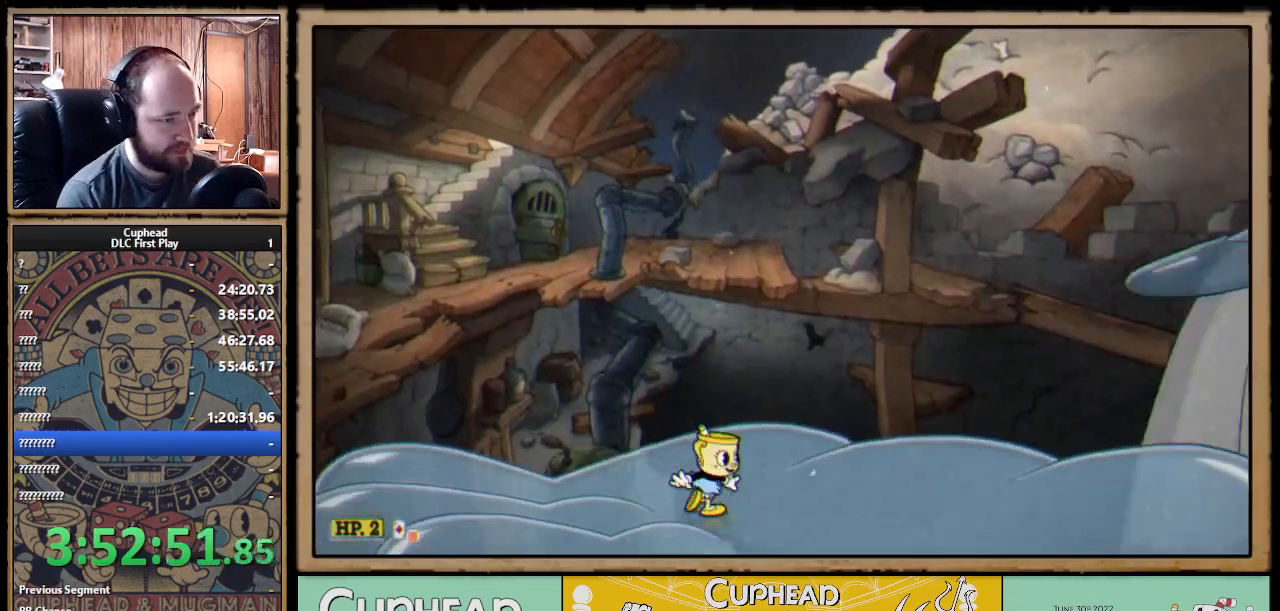
{"buttons": ["X", "L1"], "left_stick": "center", "right_stick": "center", "events": [[17, "left_stick", "center"], [267, "A", "down"], [383, "A", "up"], [417, "L1", "down"]]}
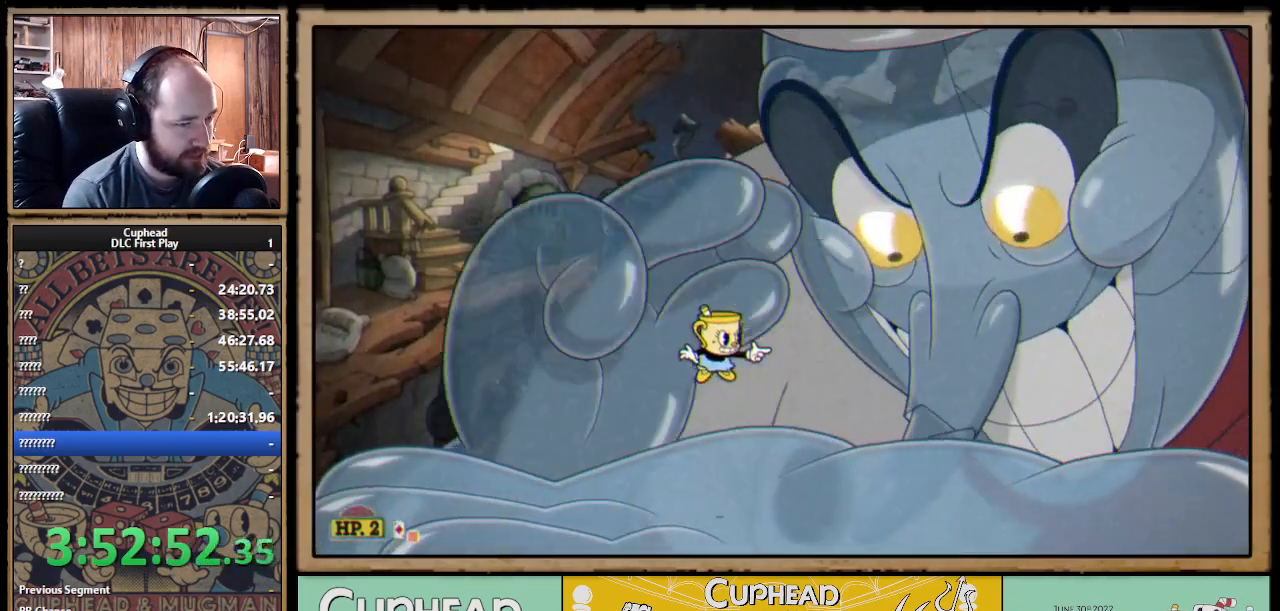
{"buttons": ["X"], "left_stick": "up-right", "right_stick": "center", "events": [[67, "L1", "up"], [250, "left_stick", "right"], [383, "L1", "down"], [467, "L1", "up"], [467, "left_stick", "up-right"]]}
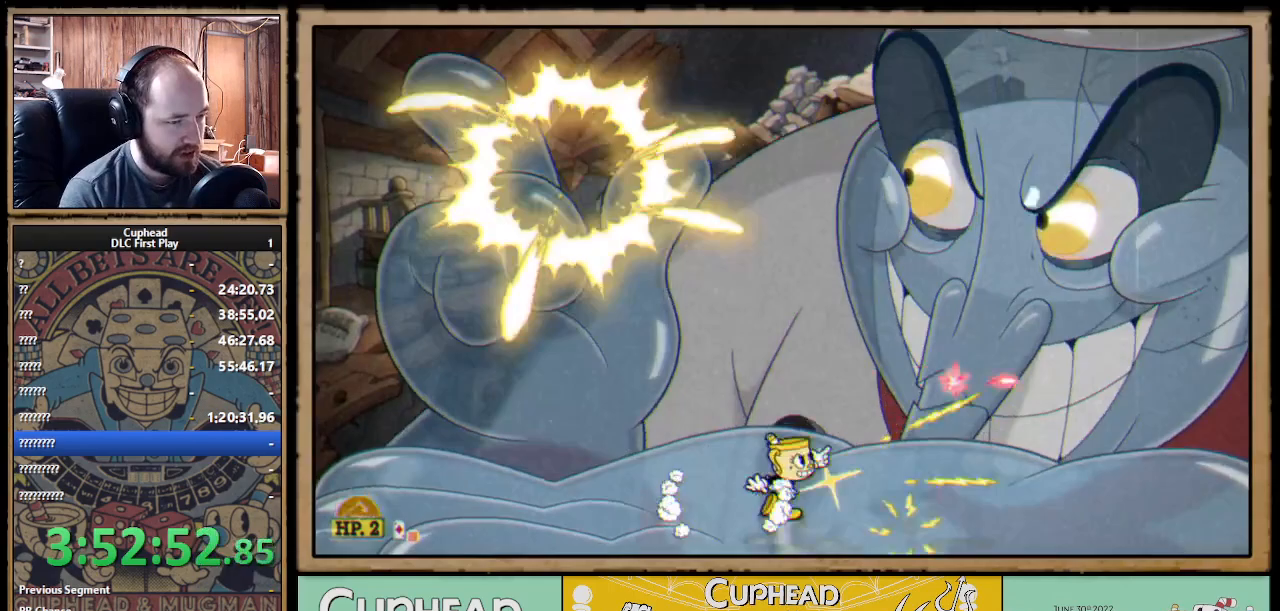
{"buttons": ["X", "L1"], "left_stick": "up", "right_stick": "center", "events": [[17, "A", "down"], [17, "left_stick", "up"], [200, "A", "up"], [467, "L1", "down"]]}
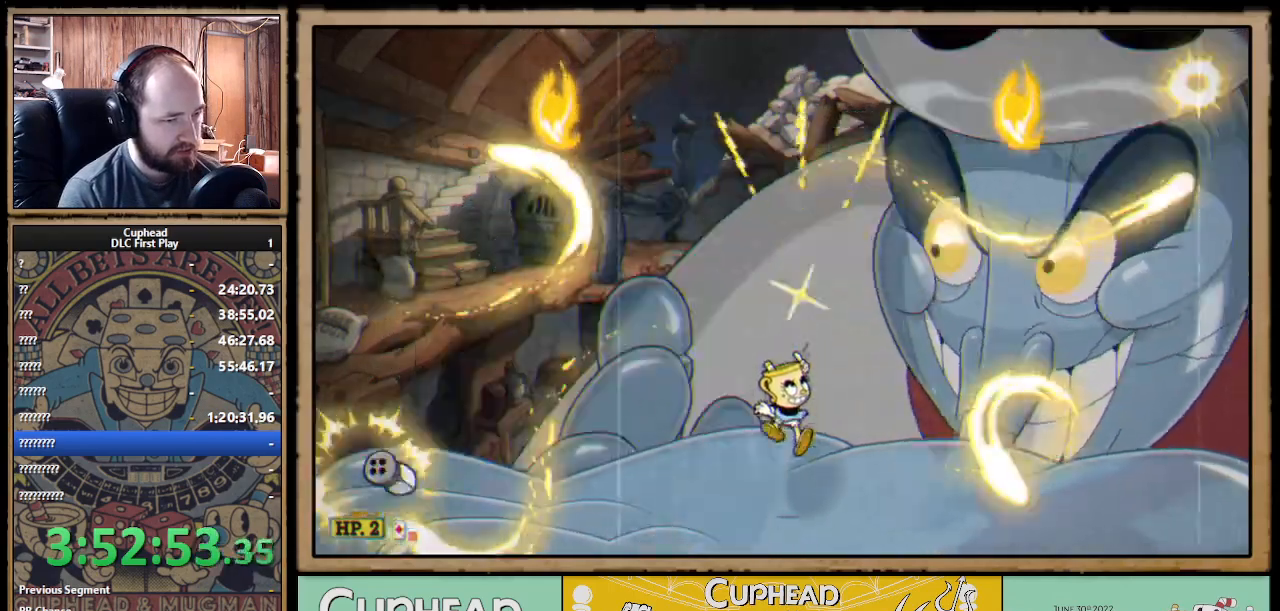
{"buttons": ["X"], "left_stick": "up-left", "right_stick": "center", "events": [[67, "L1", "up"], [433, "left_stick", "up-left"]]}
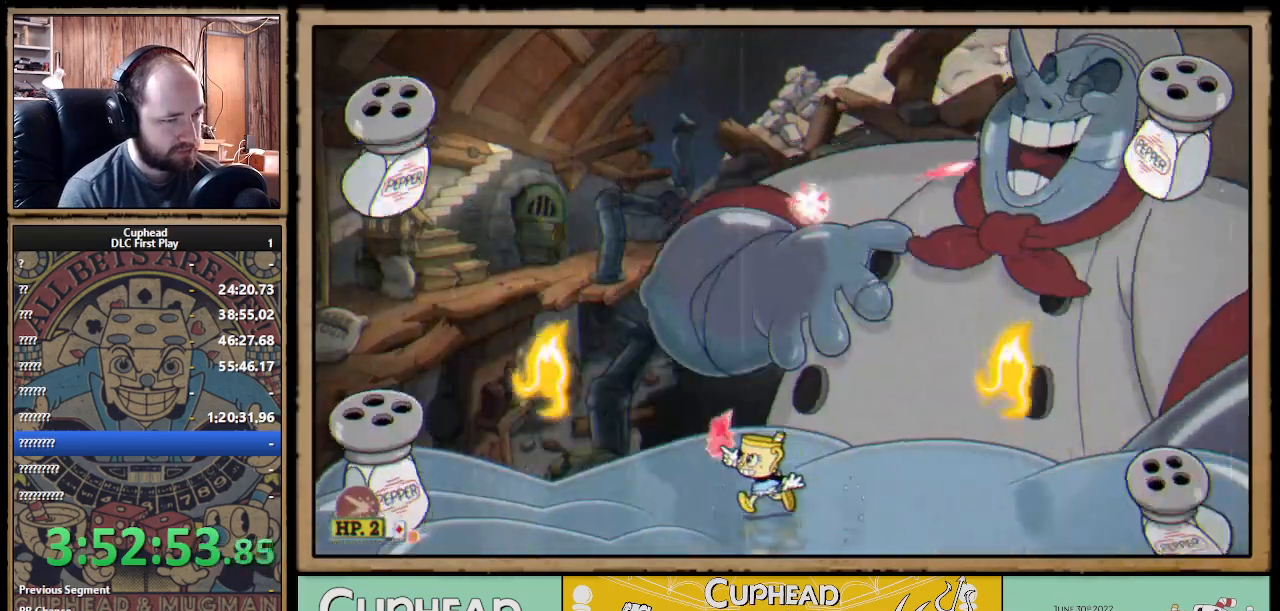
{"buttons": ["X", "R1"], "left_stick": "up", "right_stick": "center", "events": [[50, "R1", "down"], [233, "left_stick", "up"]]}
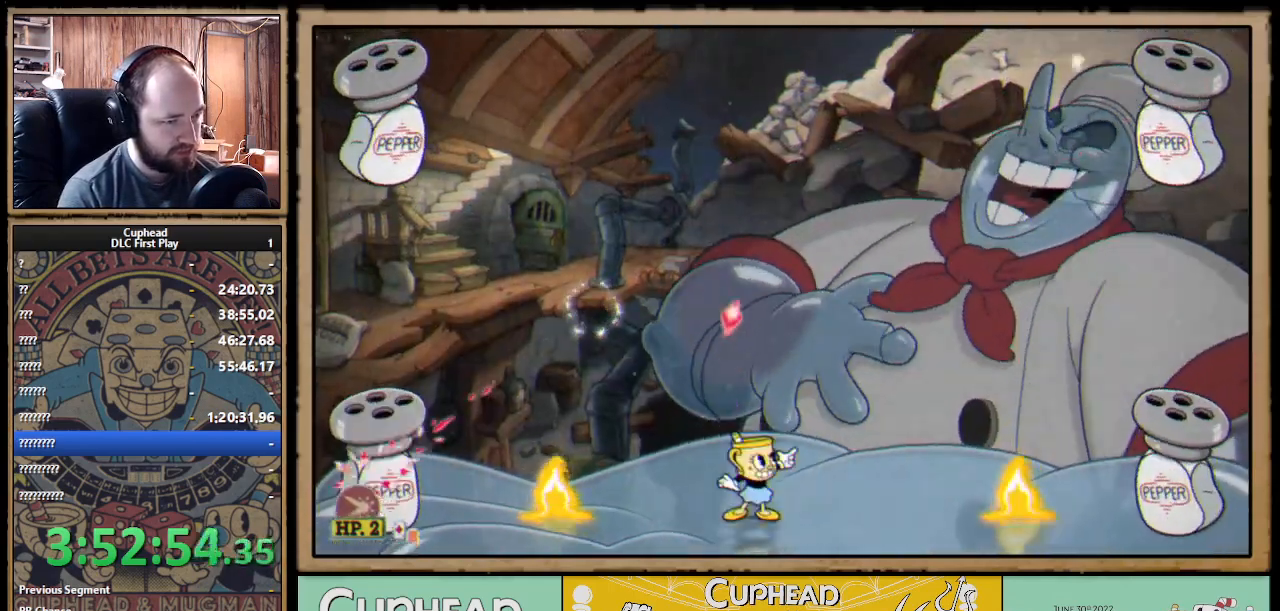
{"buttons": ["X", "R1"], "left_stick": "up", "right_stick": "center", "events": []}
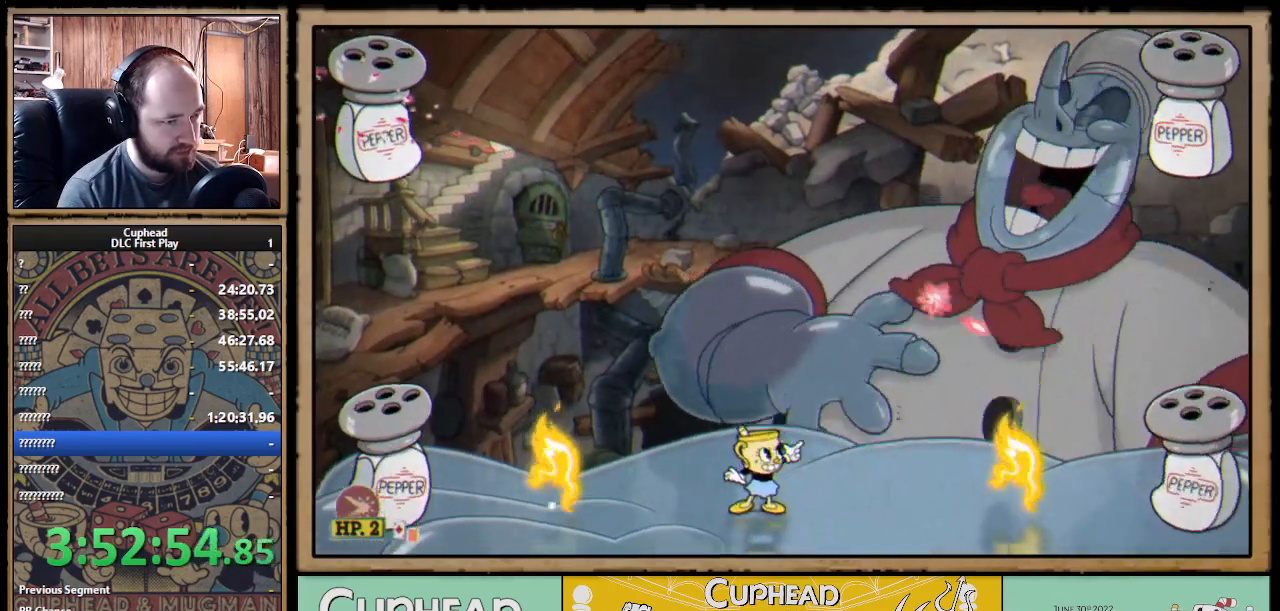
{"buttons": ["X", "R1"], "left_stick": "up", "right_stick": "center", "events": [[67, "R1", "up"], [183, "R1", "down"]]}
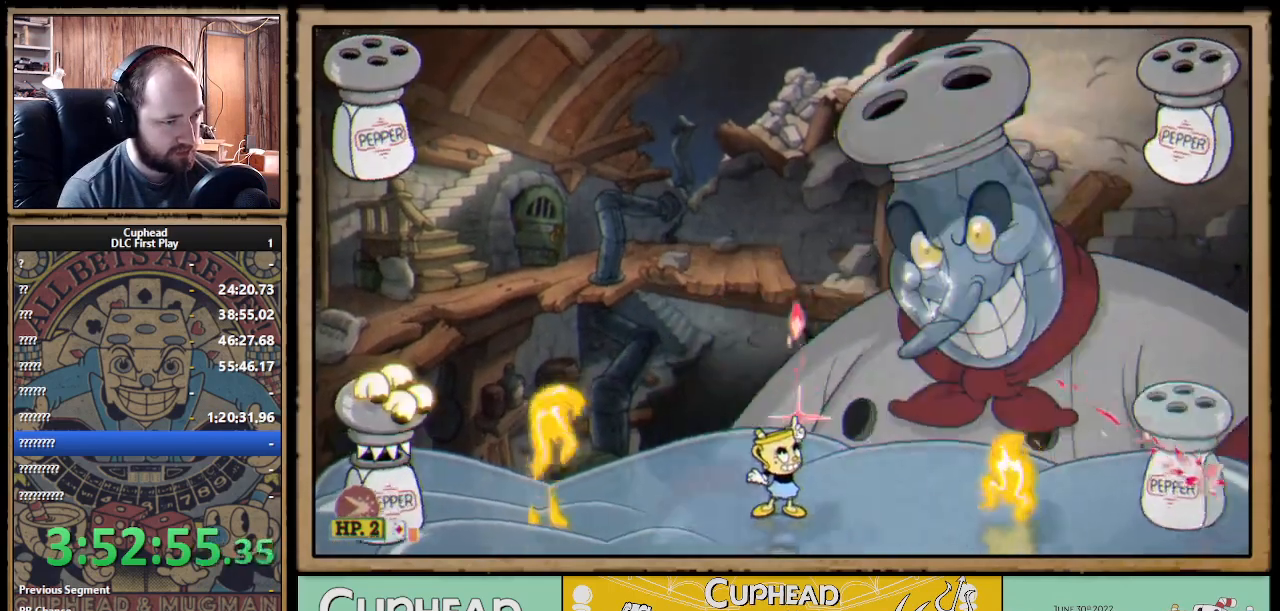
{"buttons": ["X", "R1"], "left_stick": "up", "right_stick": "center", "events": []}
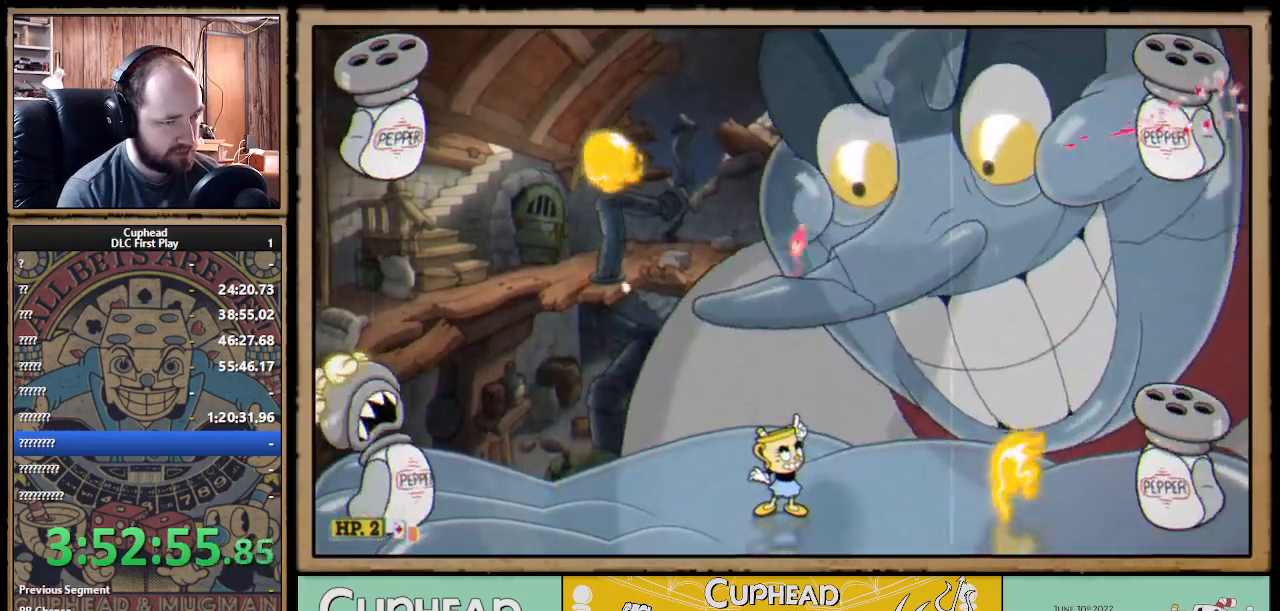
{"buttons": ["X", "R1"], "left_stick": "up", "right_stick": "center", "events": []}
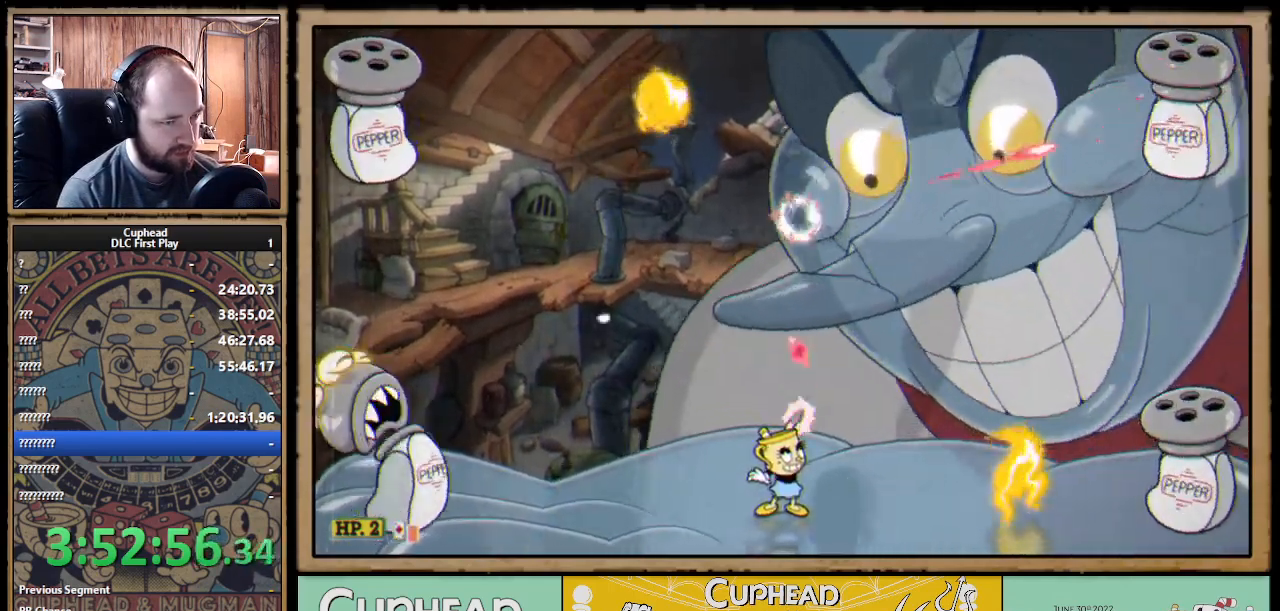
{"buttons": ["X"], "left_stick": "up", "right_stick": "center", "events": [[117, "left_stick", "up-left"], [200, "R1", "up"], [500, "left_stick", "up"]]}
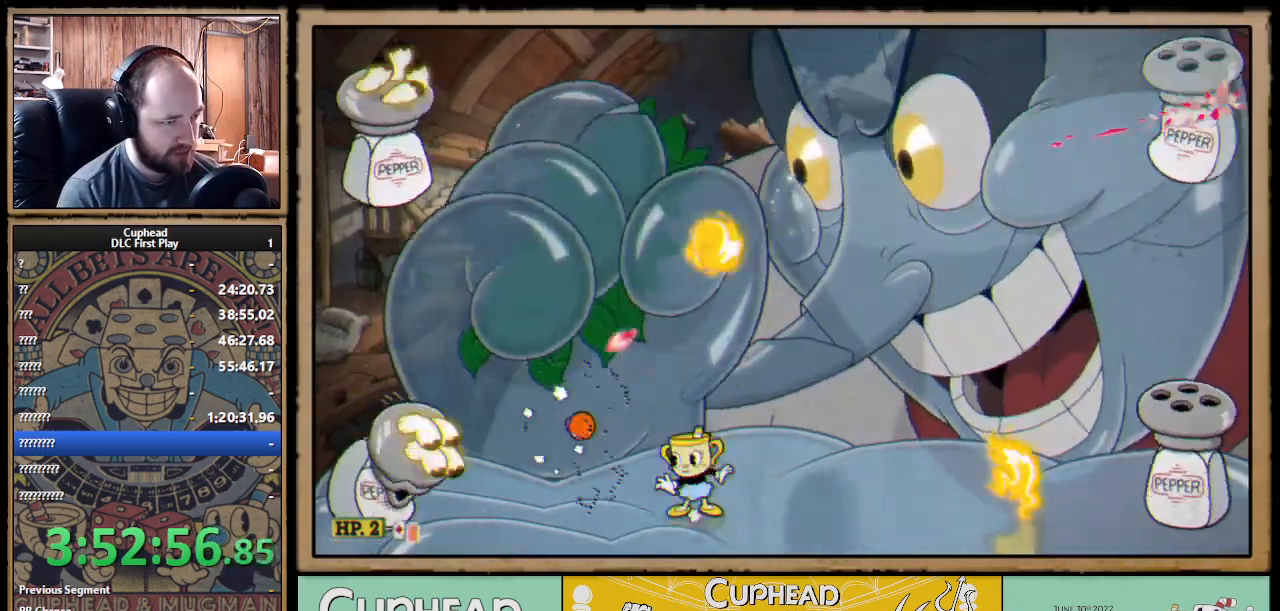
{"buttons": ["X"], "left_stick": "center", "right_stick": "center", "events": [[17, "A", "down"], [100, "left_stick", "up-left"], [167, "A", "up"], [233, "A", "down"], [300, "left_stick", "center"], [417, "A", "up"]]}
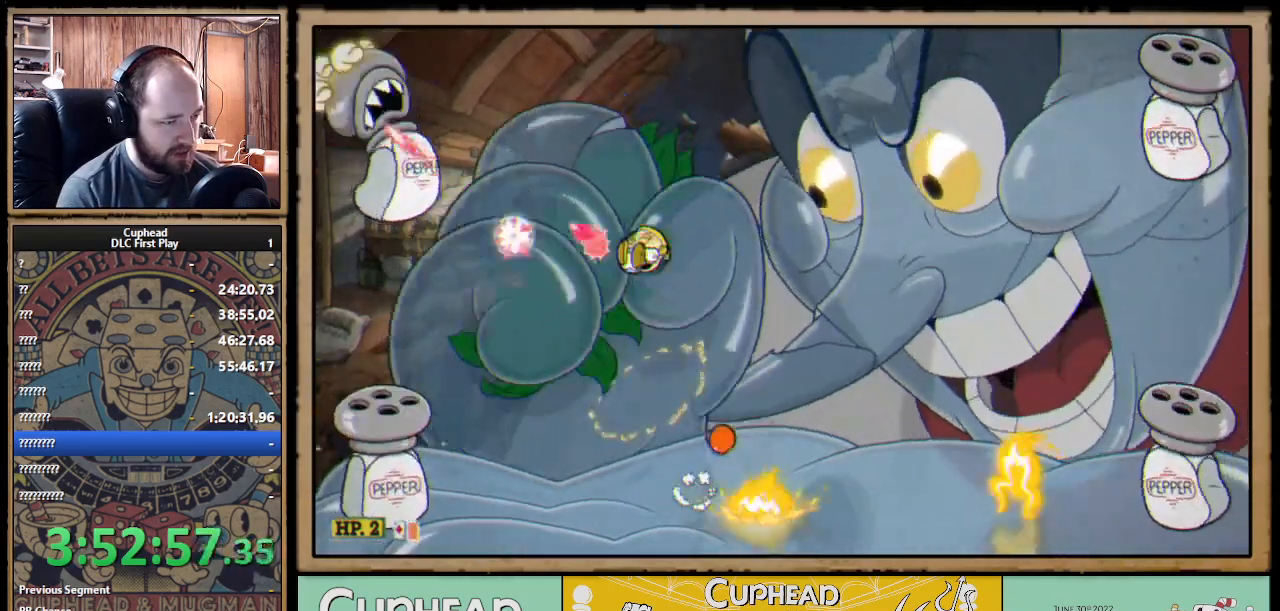
{"buttons": ["X", "R1"], "left_stick": "up-right", "right_stick": "center", "events": [[217, "left_stick", "left"], [317, "left_stick", "center"], [367, "R1", "down"], [433, "left_stick", "up-right"]]}
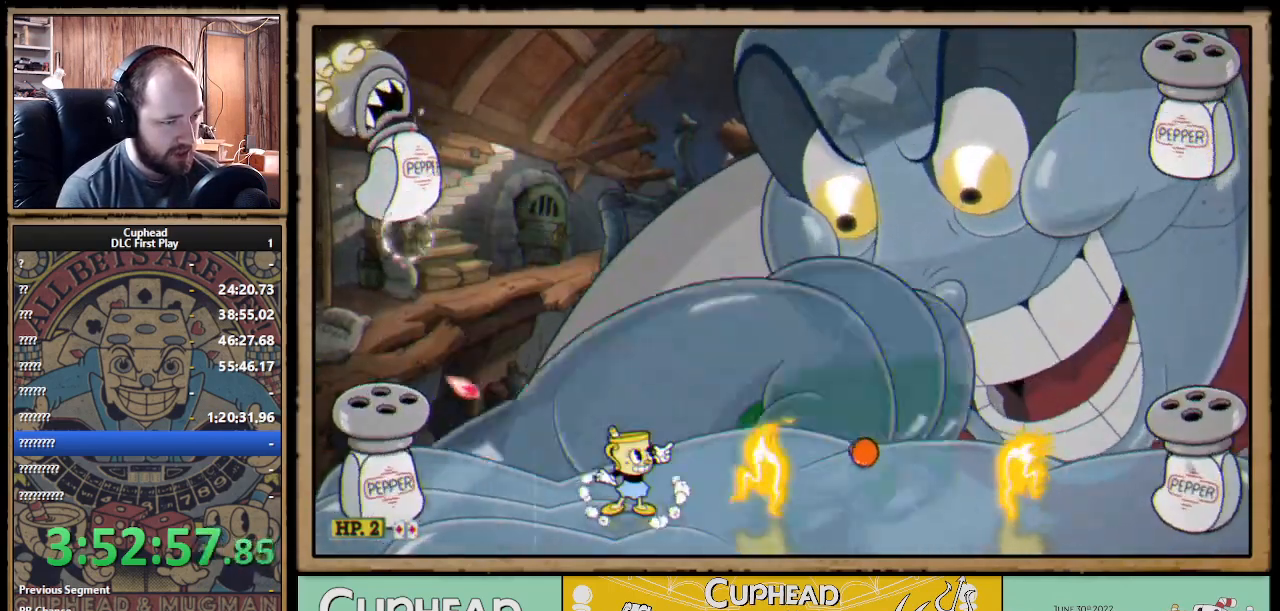
{"buttons": ["X", "R1"], "left_stick": "up-right", "right_stick": "center", "events": []}
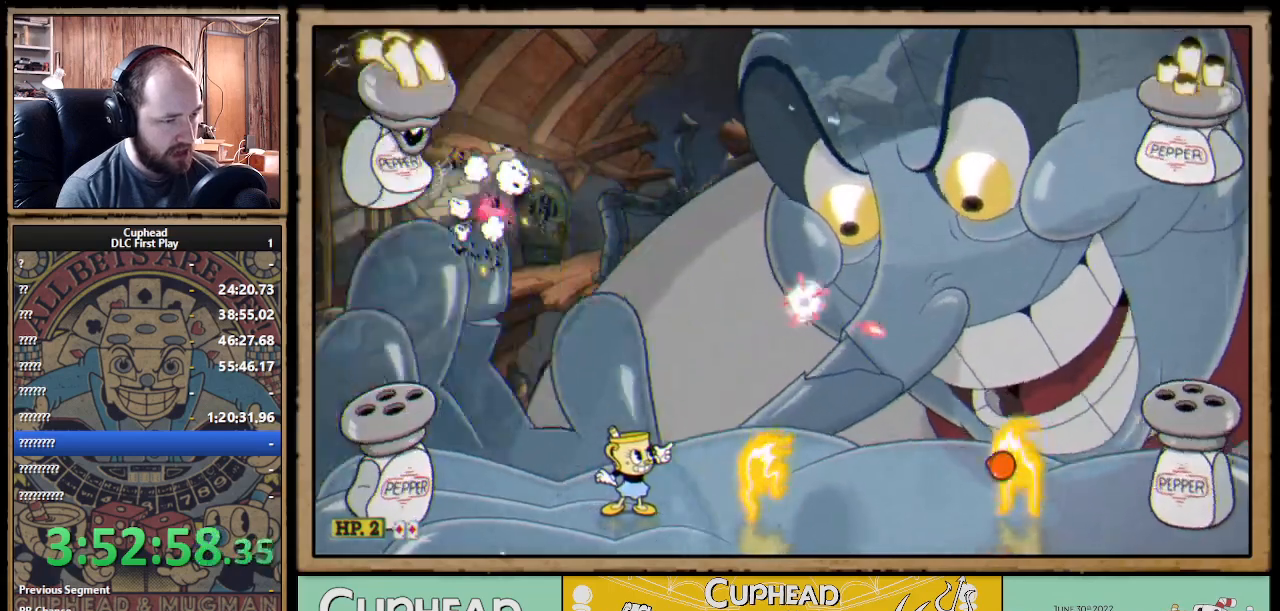
{"buttons": ["A", "X"], "left_stick": "center", "right_stick": "center", "events": [[400, "R1", "up"], [433, "X", "up"], [450, "X", "down"], [500, "A", "down"], [500, "left_stick", "center"]]}
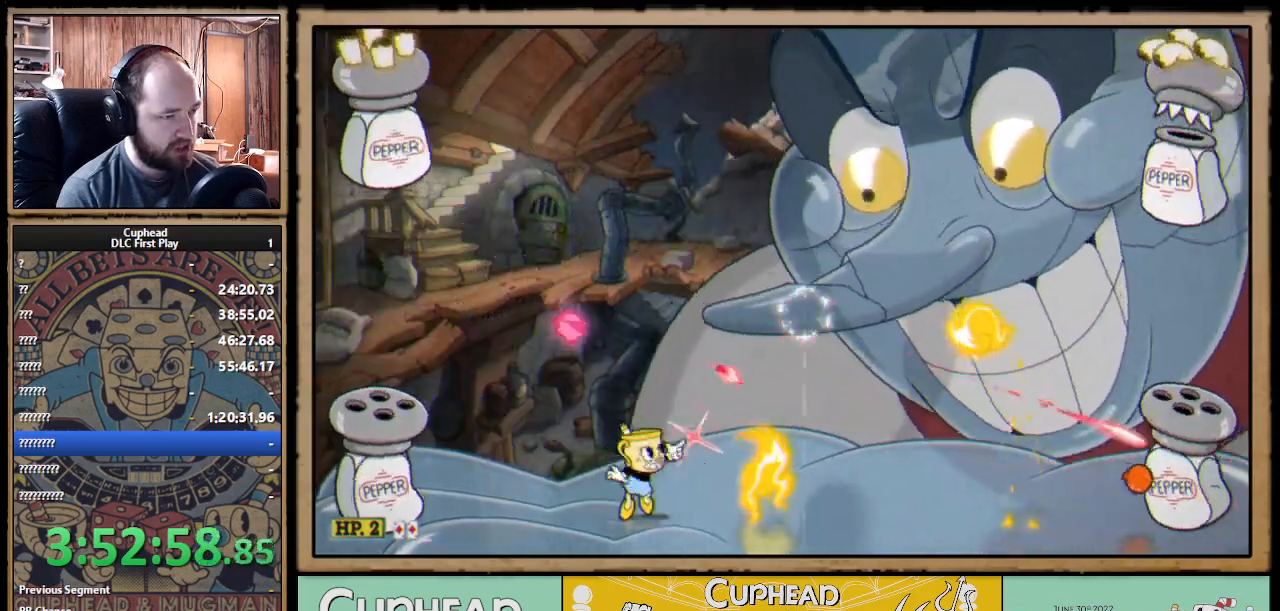
{"buttons": ["X"], "left_stick": "up-left", "right_stick": "center", "events": [[83, "left_stick", "right"], [117, "A", "up"], [233, "left_stick", "left"], [267, "B", "down"], [283, "X", "up"], [317, "A", "down"], [317, "X", "down"], [350, "A", "up"], [350, "B", "up"], [400, "left_stick", "up-left"]]}
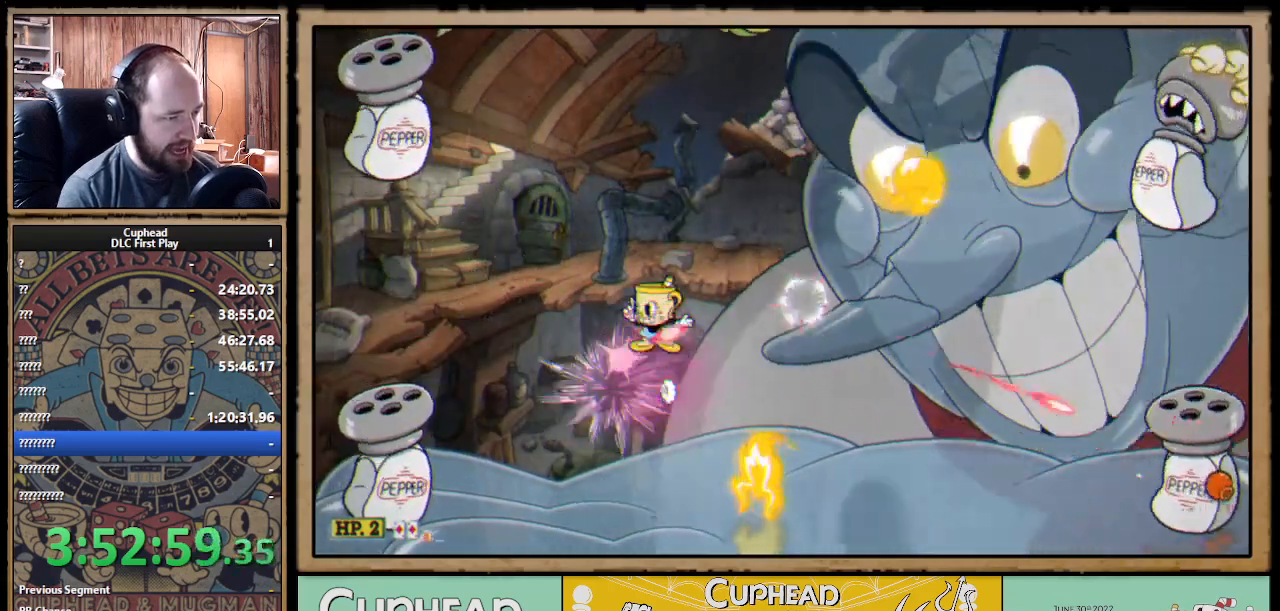
{"buttons": ["X"], "left_stick": "center", "right_stick": "center", "events": [[17, "left_stick", "right"], [117, "left_stick", "center"], [283, "left_stick", "left"], [433, "left_stick", "center"]]}
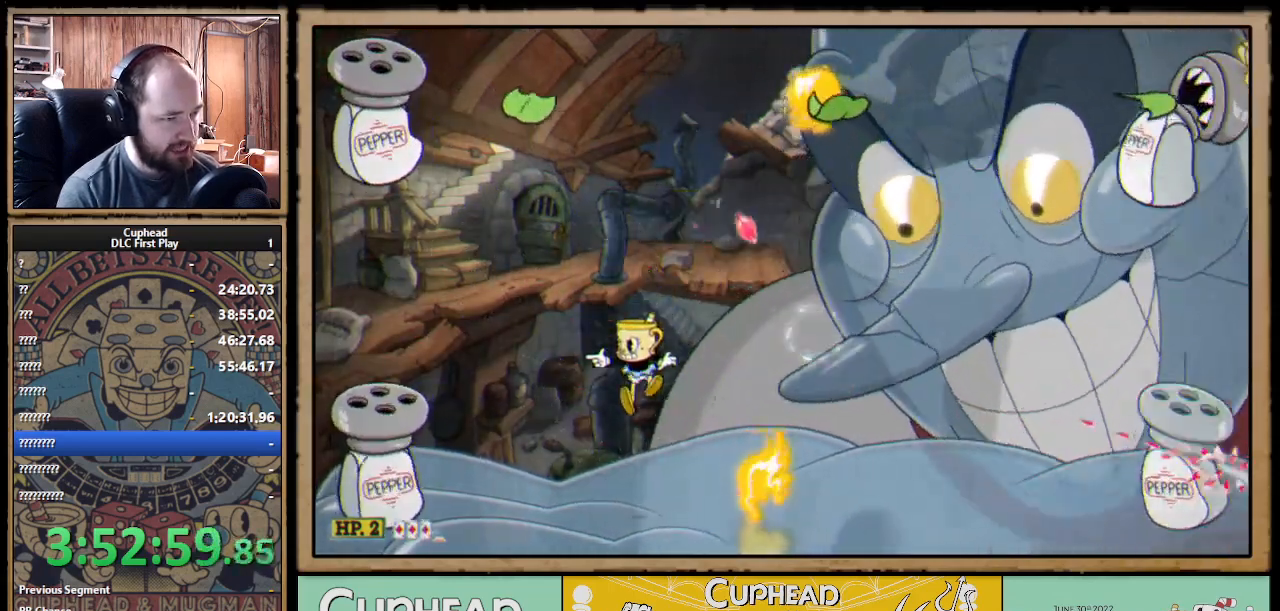
{"buttons": ["X"], "left_stick": "center", "right_stick": "center", "events": [[333, "left_stick", "left"], [467, "left_stick", "center"]]}